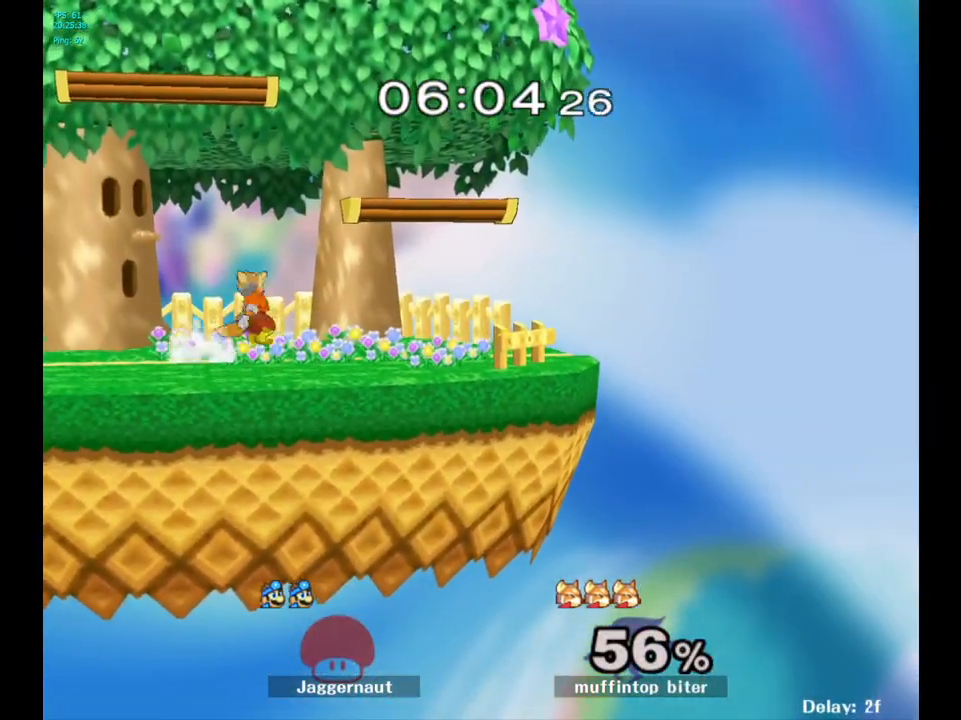
Gameplay with a controller (Nintendo layout); each line is a JSON object with the inputs held at the frame after it. "events" lists button and stick changes between this image and that frame as [ms after this image, input, new state], when the widget could be followed in between. Not read: L3 R3.
{"buttons": ["L1", "R1"], "left_stick": "center", "right_stick": "center", "events": [[333, "L1", "down"], [367, "R1", "down"]]}
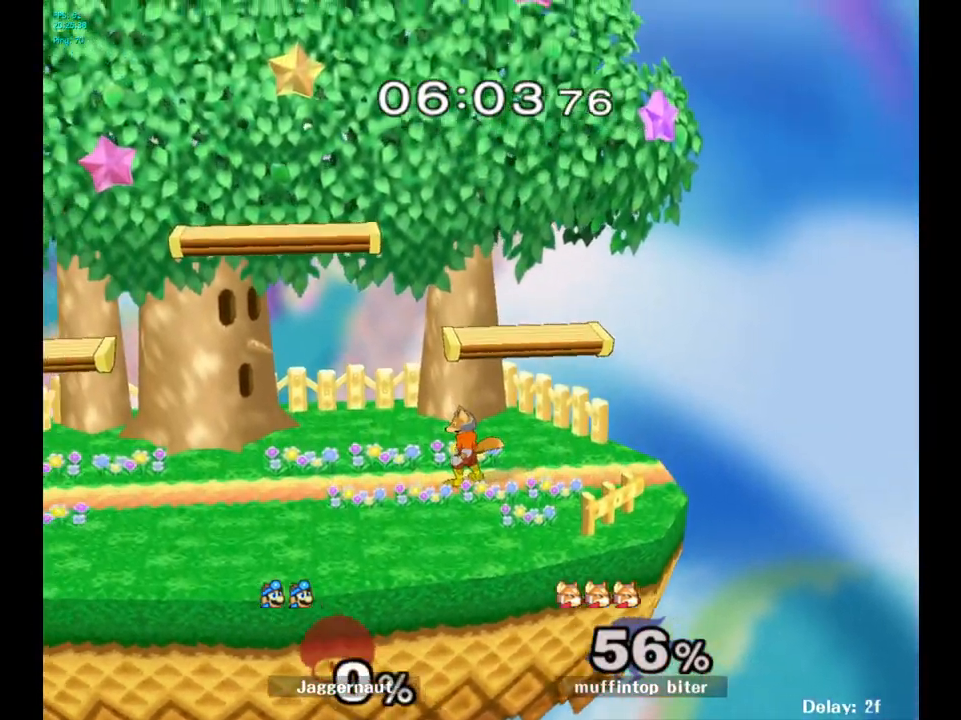
{"buttons": [], "left_stick": "right", "right_stick": "center", "events": [[33, "L1", "up"], [83, "R1", "up"], [133, "left_stick", "right"]]}
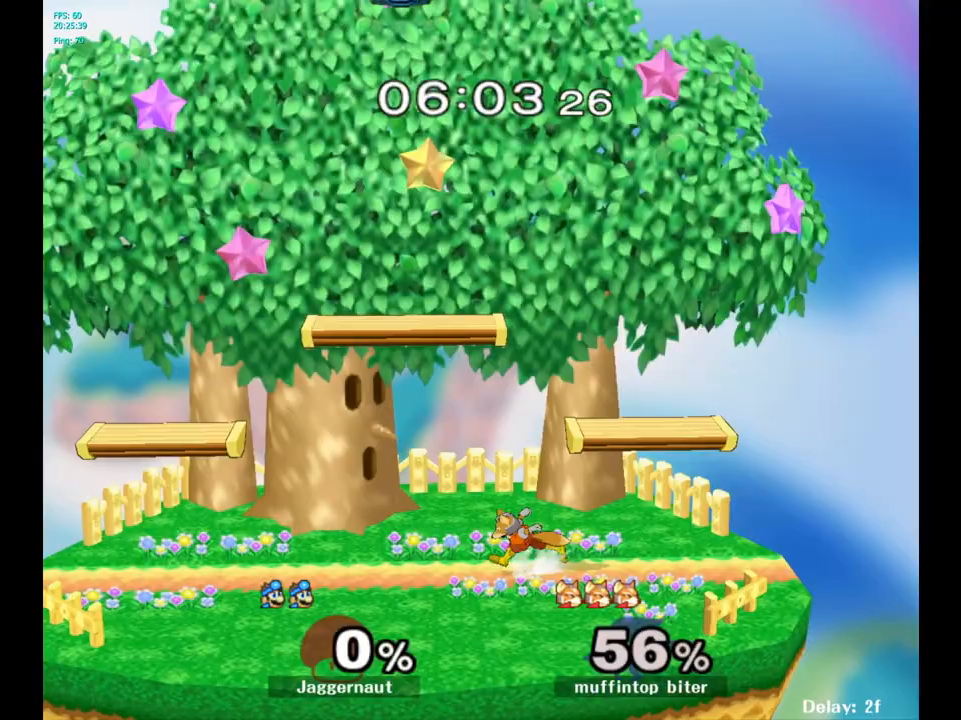
{"buttons": [], "left_stick": "down", "right_stick": "center", "events": [[300, "left_stick", "center"], [350, "left_stick", "left"], [483, "left_stick", "down"]]}
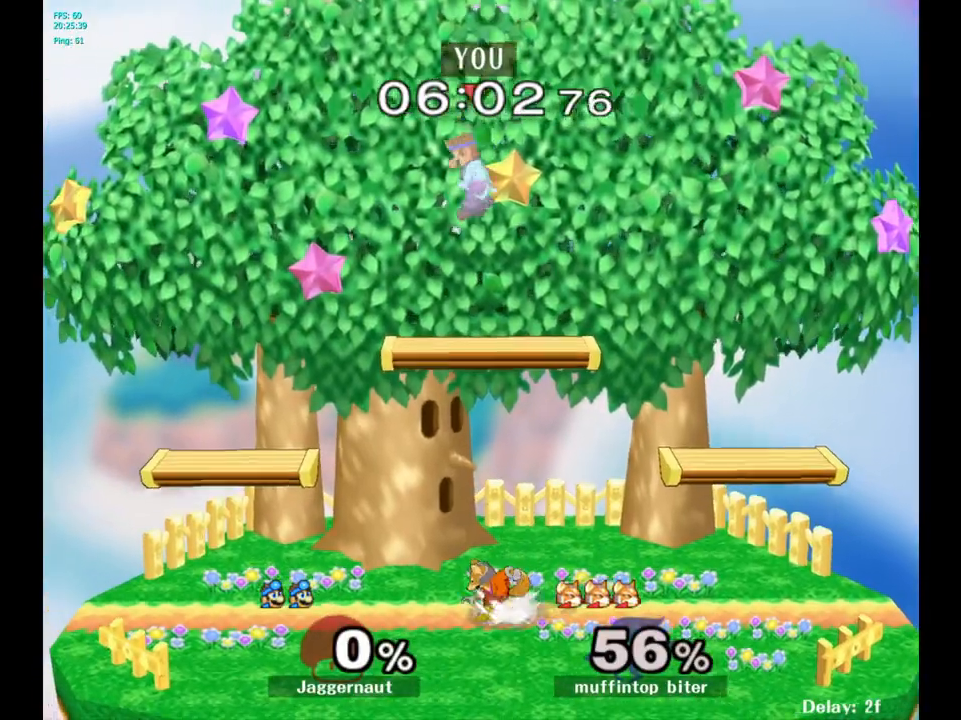
{"buttons": [], "left_stick": "right", "right_stick": "right", "events": [[183, "left_stick", "down-right"], [350, "left_stick", "right"], [400, "right_stick", "right"]]}
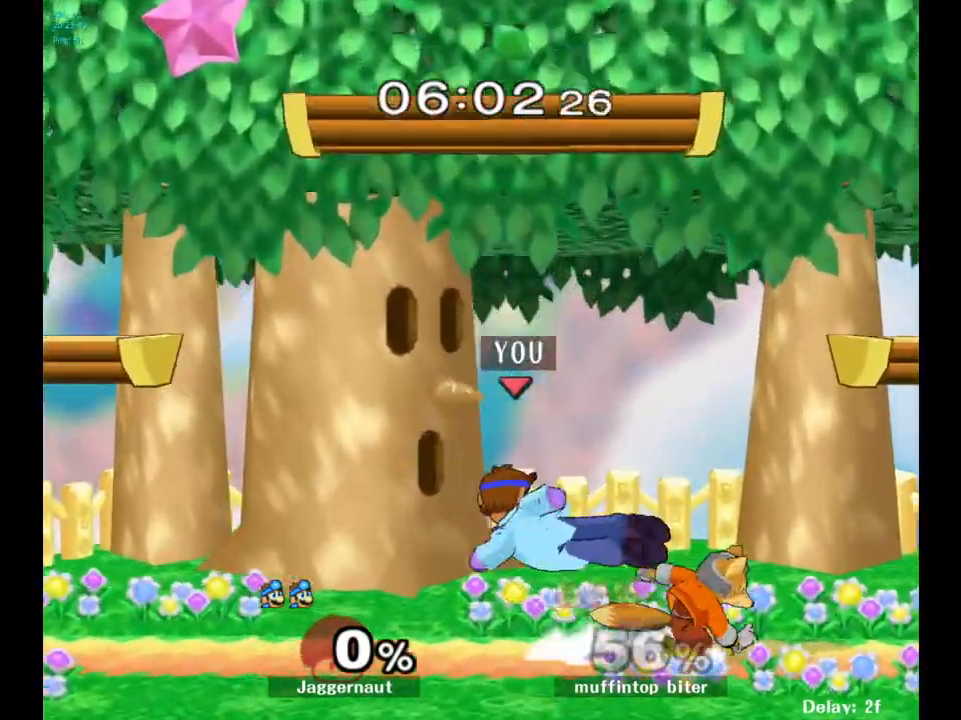
{"buttons": [], "left_stick": "right", "right_stick": "center", "events": [[33, "right_stick", "center"], [117, "R1", "down"], [250, "R1", "up"], [250, "left_stick", "center"], [433, "left_stick", "right"]]}
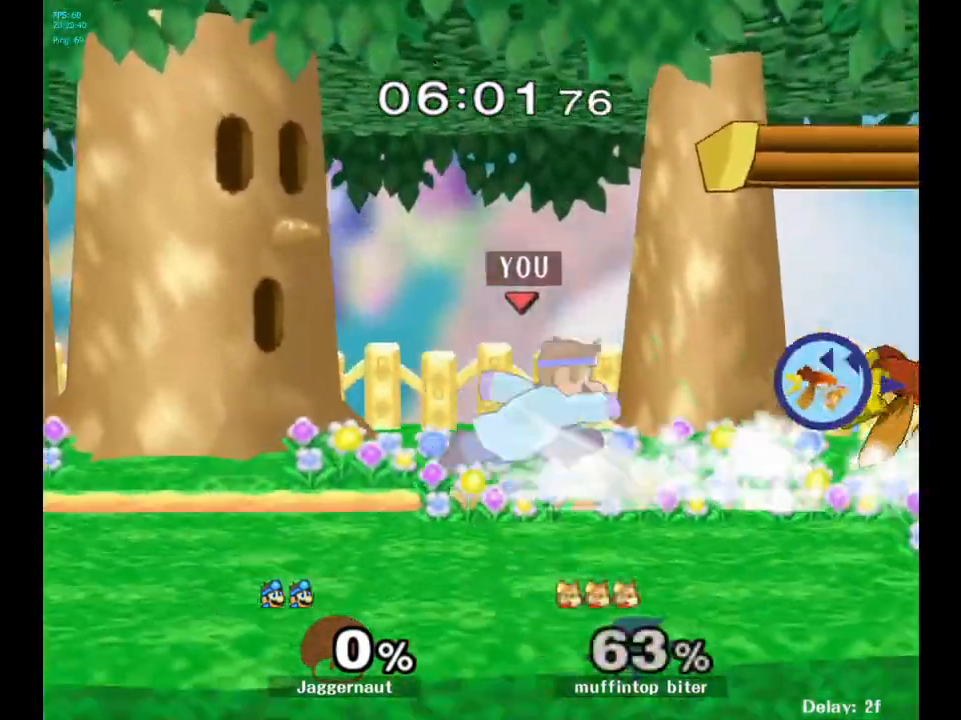
{"buttons": [], "left_stick": "center", "right_stick": "center", "events": [[167, "left_stick", "down"], [417, "left_stick", "center"]]}
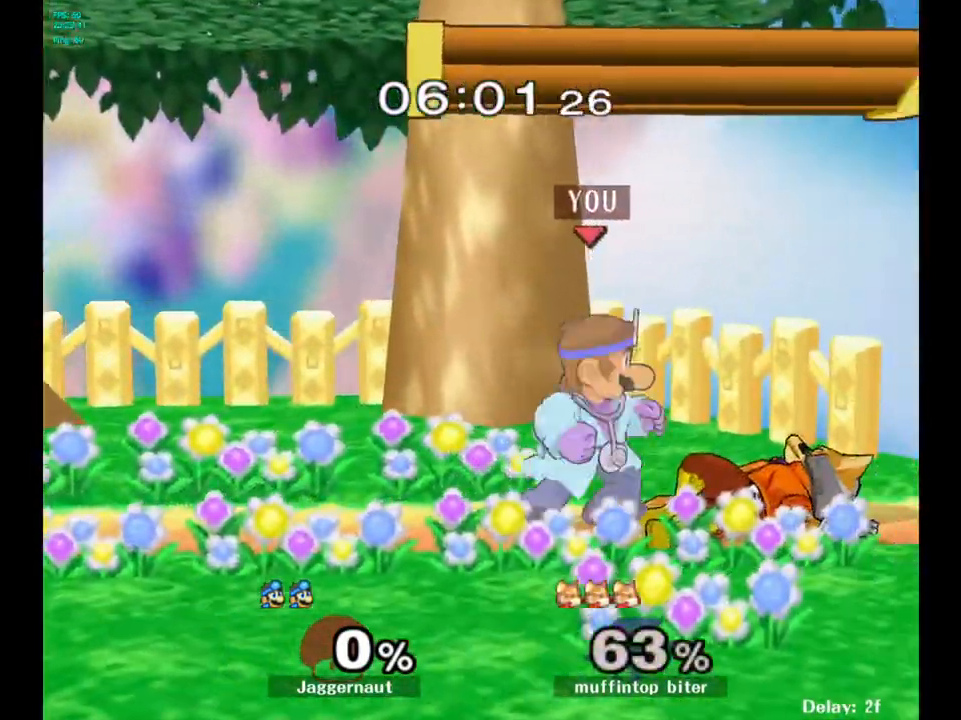
{"buttons": [], "left_stick": "center", "right_stick": "center", "events": [[183, "A", "down"], [300, "A", "up"]]}
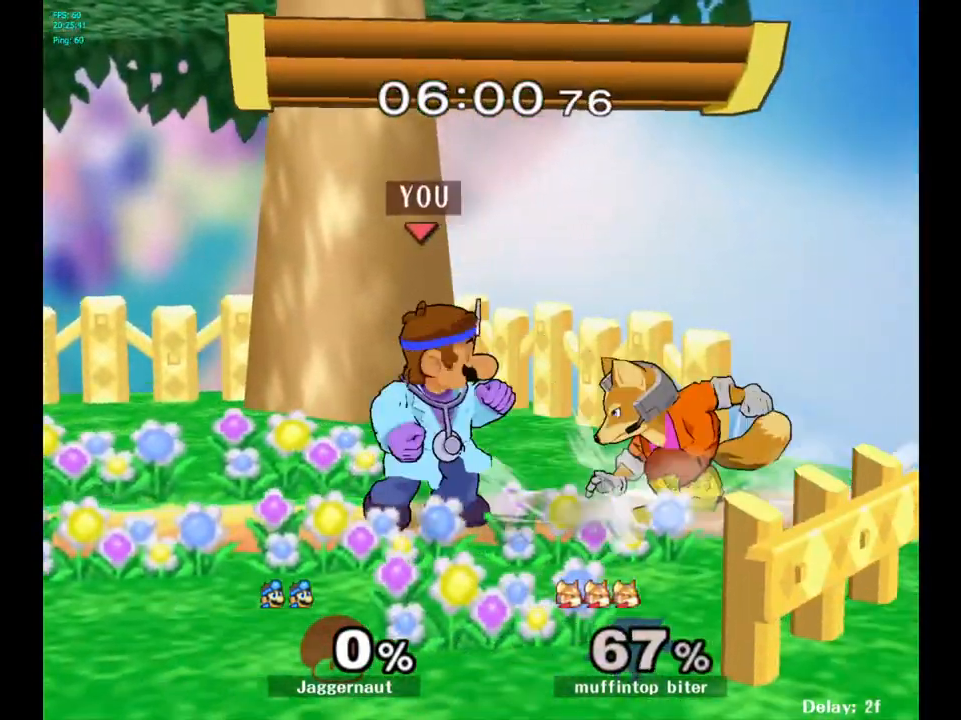
{"buttons": [], "left_stick": "center", "right_stick": "center", "events": [[100, "left_stick", "right"], [150, "Z", "down"], [150, "left_stick", "center"], [283, "Z", "up"], [367, "left_stick", "right"], [483, "left_stick", "center"]]}
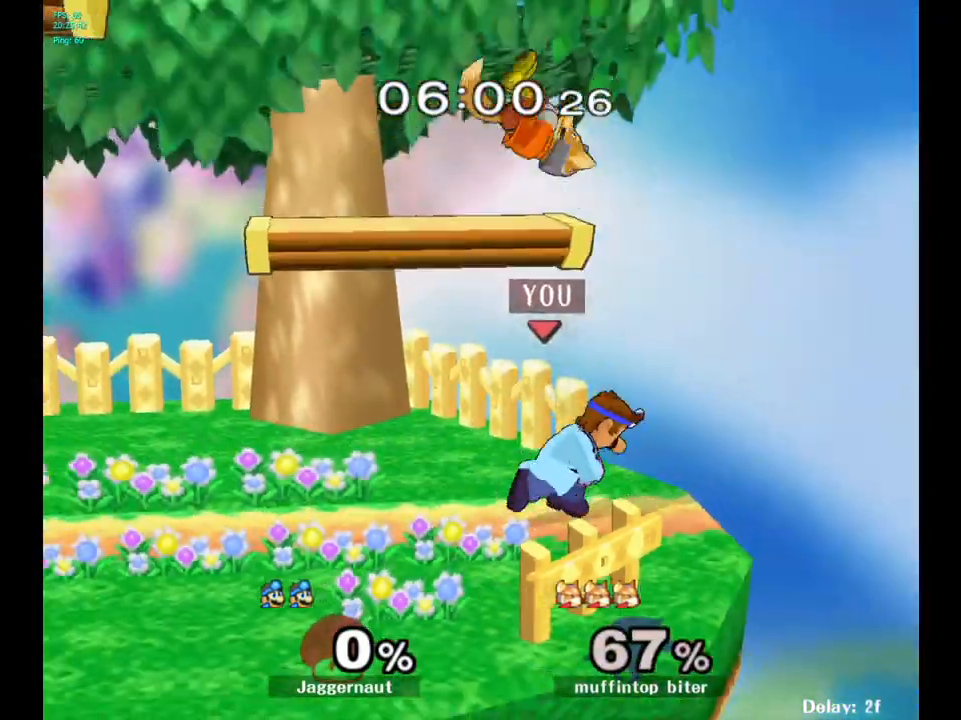
{"buttons": ["A"], "left_stick": "center", "right_stick": "center", "events": [[350, "left_stick", "left"], [467, "A", "down"], [483, "left_stick", "center"]]}
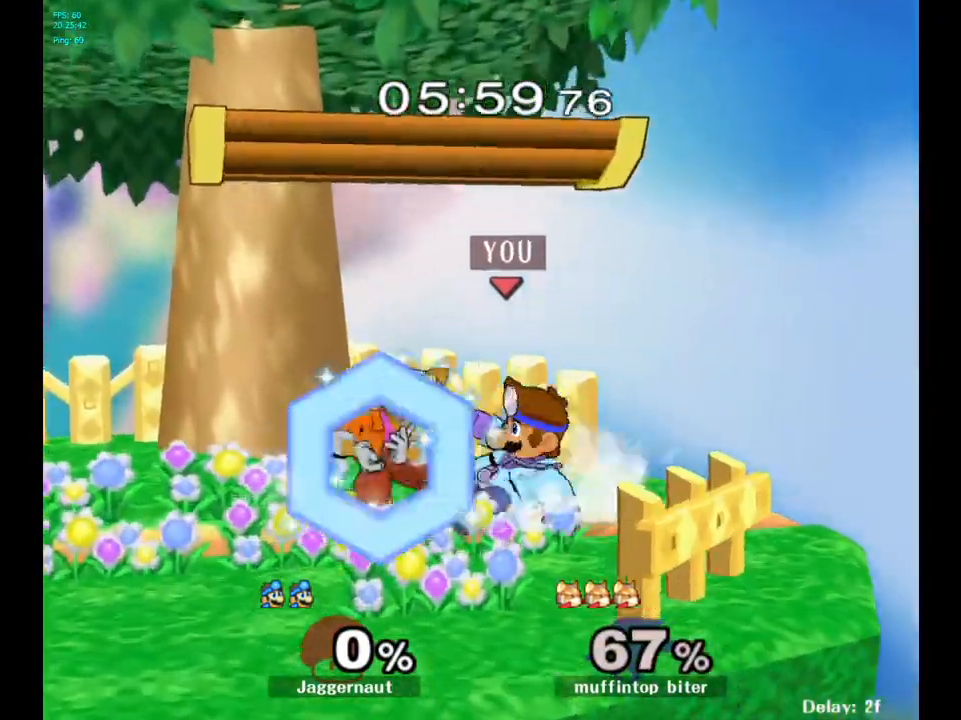
{"buttons": [], "left_stick": "center", "right_stick": "center", "events": [[100, "A", "up"]]}
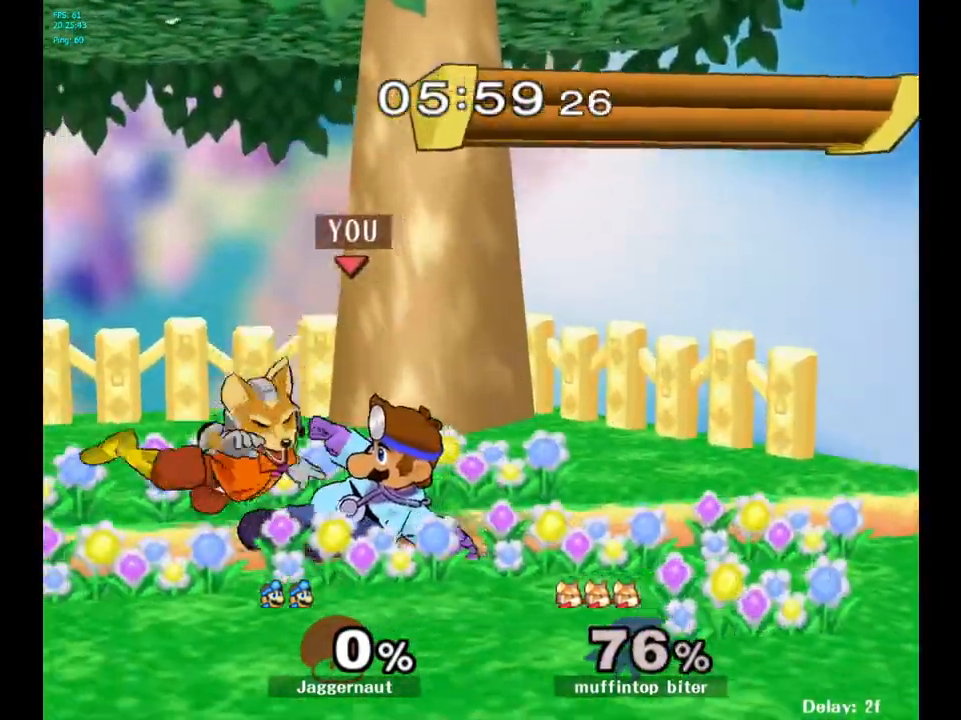
{"buttons": [], "left_stick": "center", "right_stick": "center", "events": [[233, "left_stick", "left"], [250, "A", "down"], [333, "left_stick", "center"], [350, "A", "up"]]}
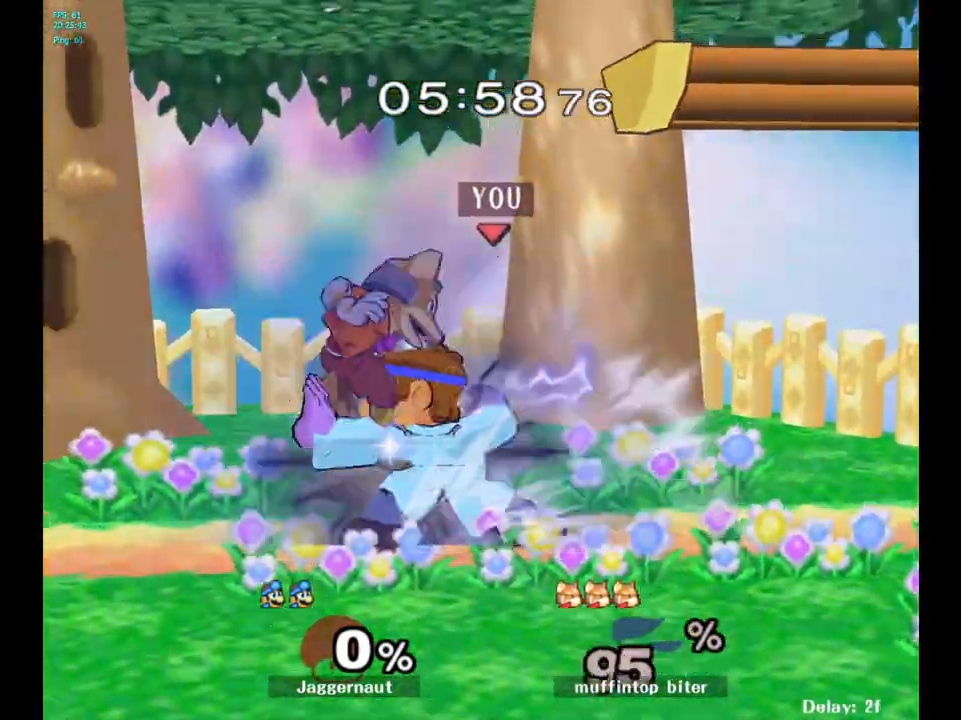
{"buttons": [], "left_stick": "center", "right_stick": "center", "events": []}
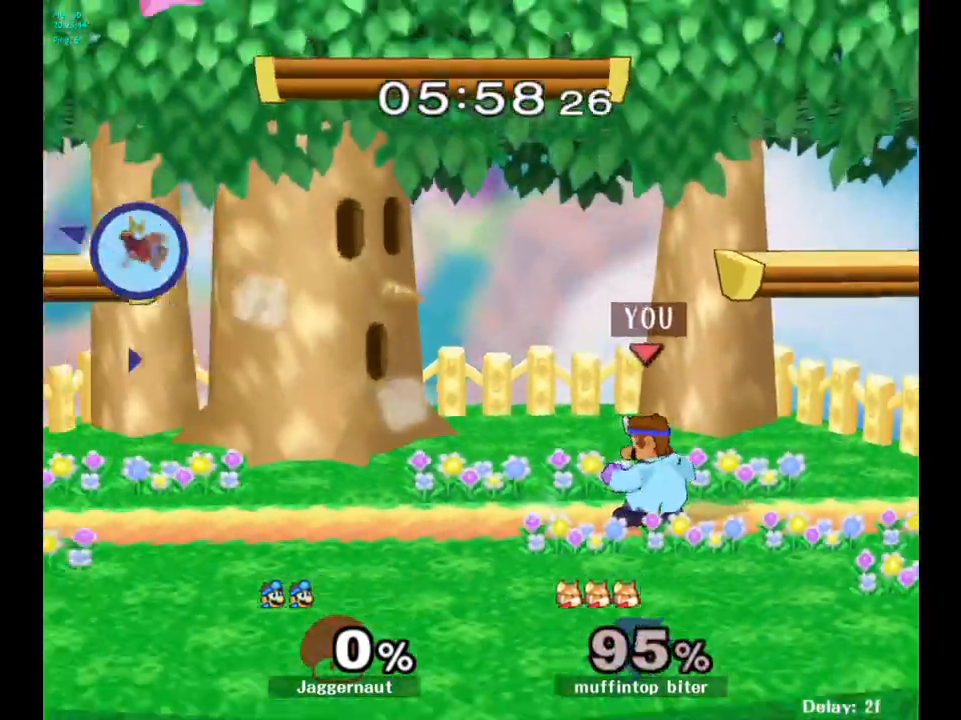
{"buttons": [], "left_stick": "left", "right_stick": "center", "events": [[167, "left_stick", "left"]]}
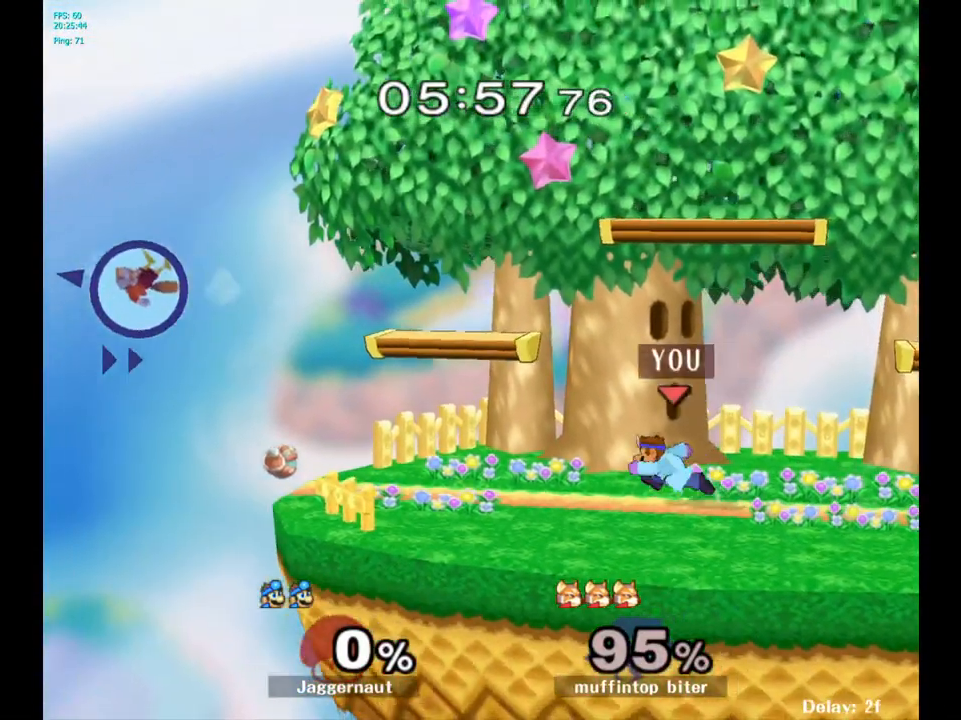
{"buttons": ["Y", "R1"], "left_stick": "down-left", "right_stick": "center", "events": [[67, "Y", "down"], [183, "Y", "up"], [250, "Y", "down"], [367, "left_stick", "down-left"], [400, "R1", "down"]]}
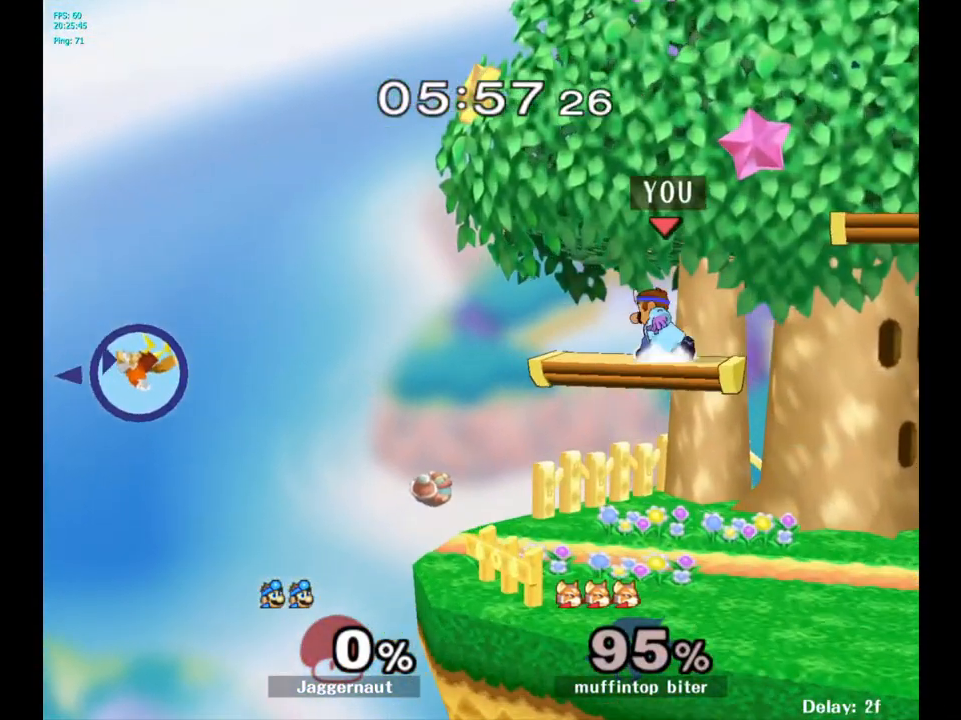
{"buttons": [], "left_stick": "left", "right_stick": "center", "events": [[33, "Y", "up"], [50, "R1", "up"], [50, "left_stick", "center"], [183, "left_stick", "down"], [317, "left_stick", "down-left"], [417, "left_stick", "left"]]}
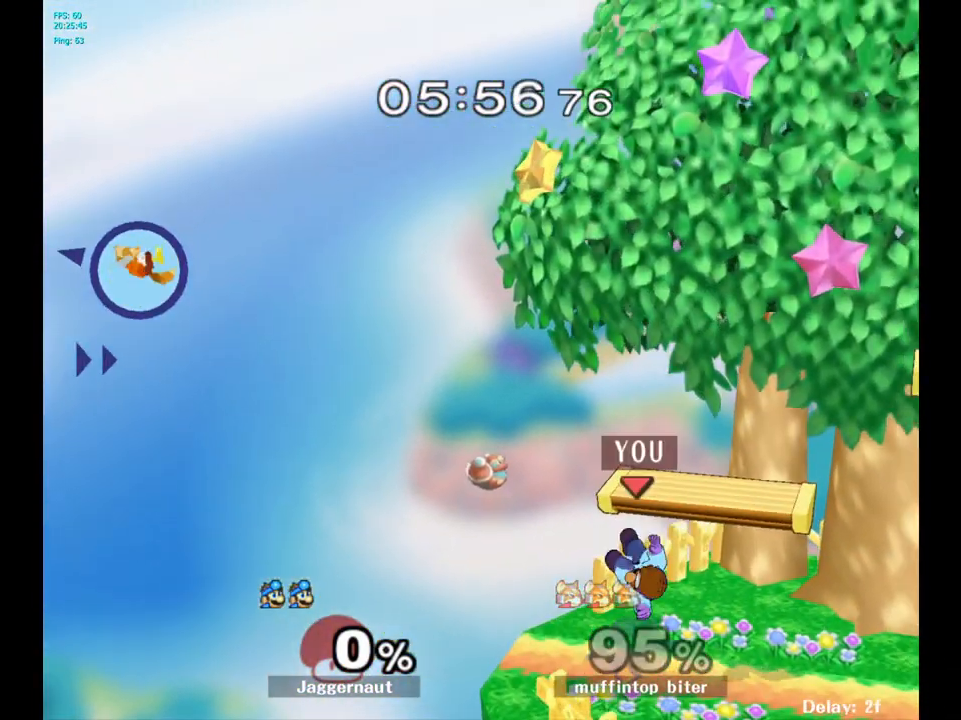
{"buttons": ["Y"], "left_stick": "center", "right_stick": "center", "events": [[33, "left_stick", "center"], [283, "left_stick", "right"], [367, "left_stick", "center"], [500, "Y", "down"]]}
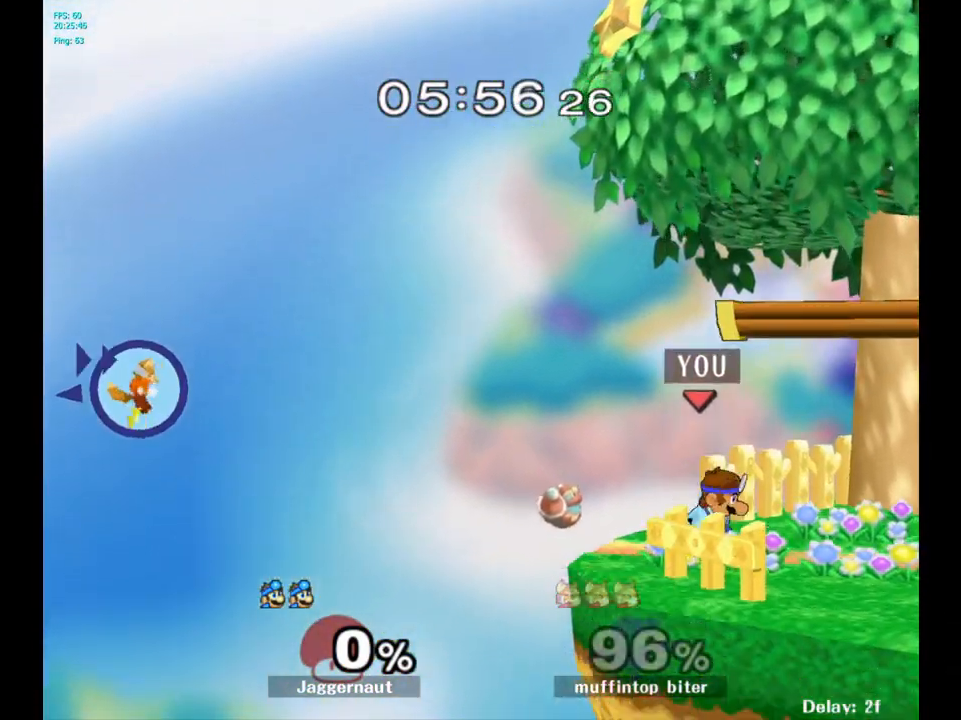
{"buttons": [], "left_stick": "center", "right_stick": "center", "events": [[17, "left_stick", "down-left"], [67, "R1", "down"], [183, "Y", "up"], [200, "R1", "up"], [200, "left_stick", "center"]]}
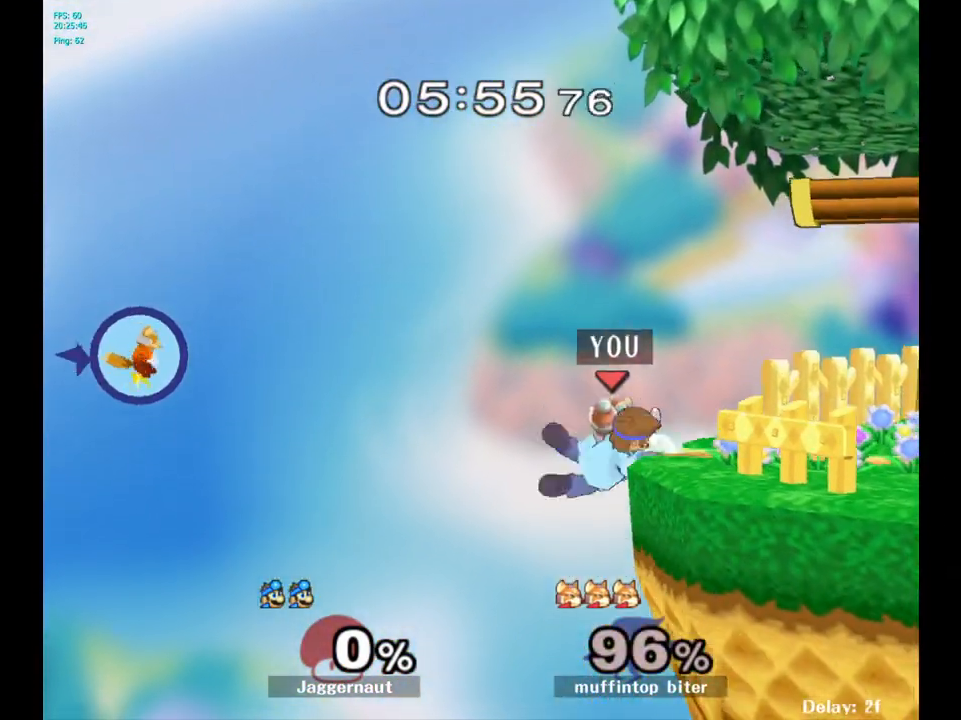
{"buttons": [], "left_stick": "center", "right_stick": "center", "events": []}
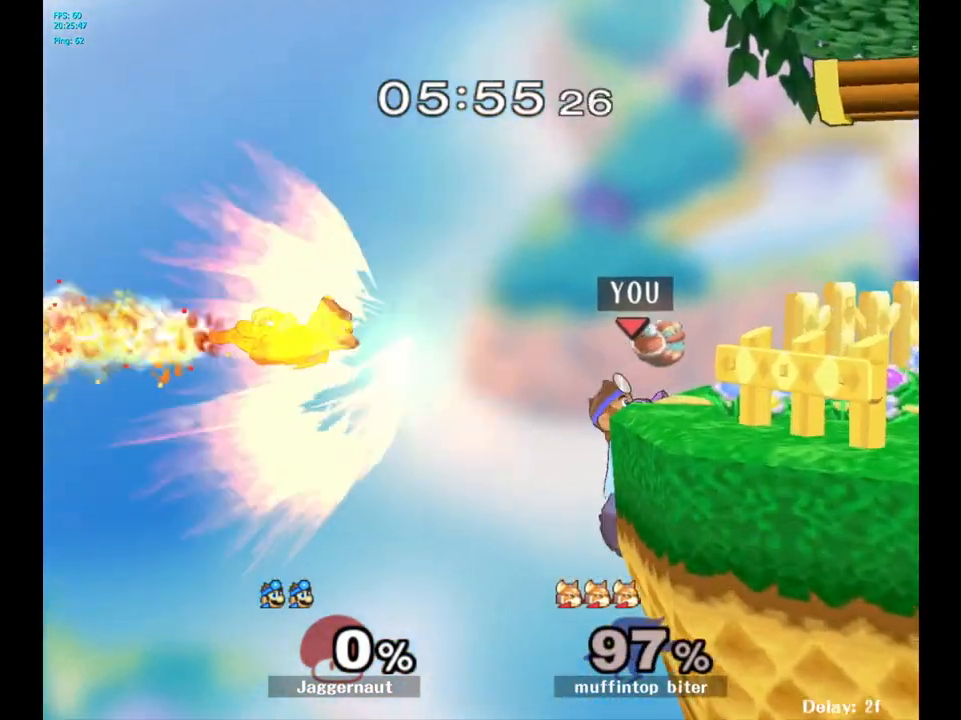
{"buttons": [], "left_stick": "right", "right_stick": "center", "events": [[83, "left_stick", "right"]]}
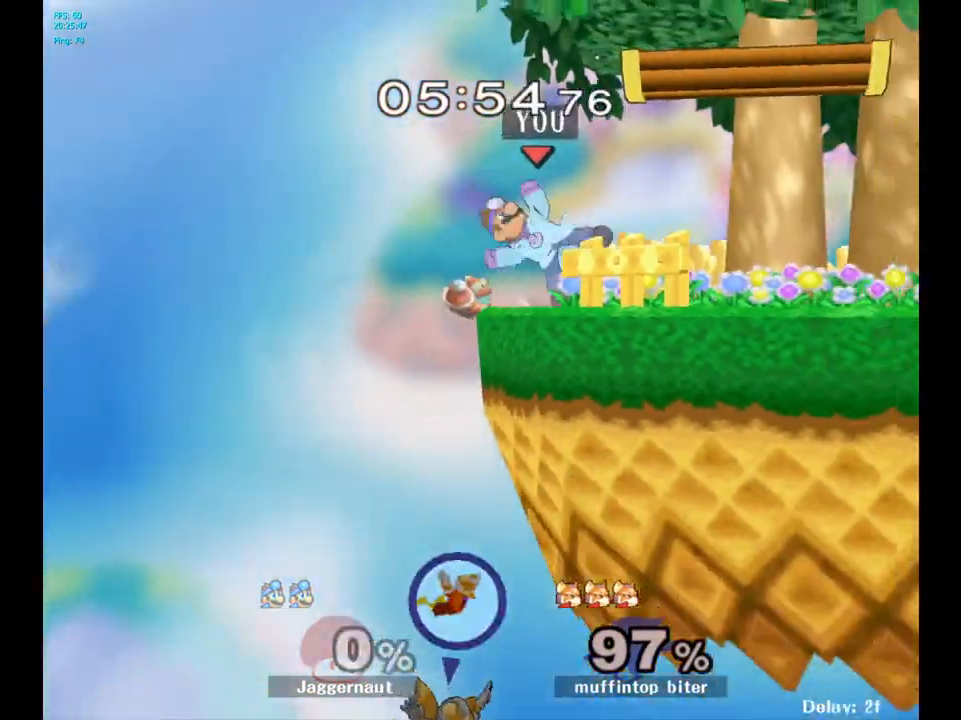
{"buttons": [], "left_stick": "right", "right_stick": "center", "events": [[283, "left_stick", "center"], [383, "Y", "down"], [450, "Y", "up"], [450, "left_stick", "right"]]}
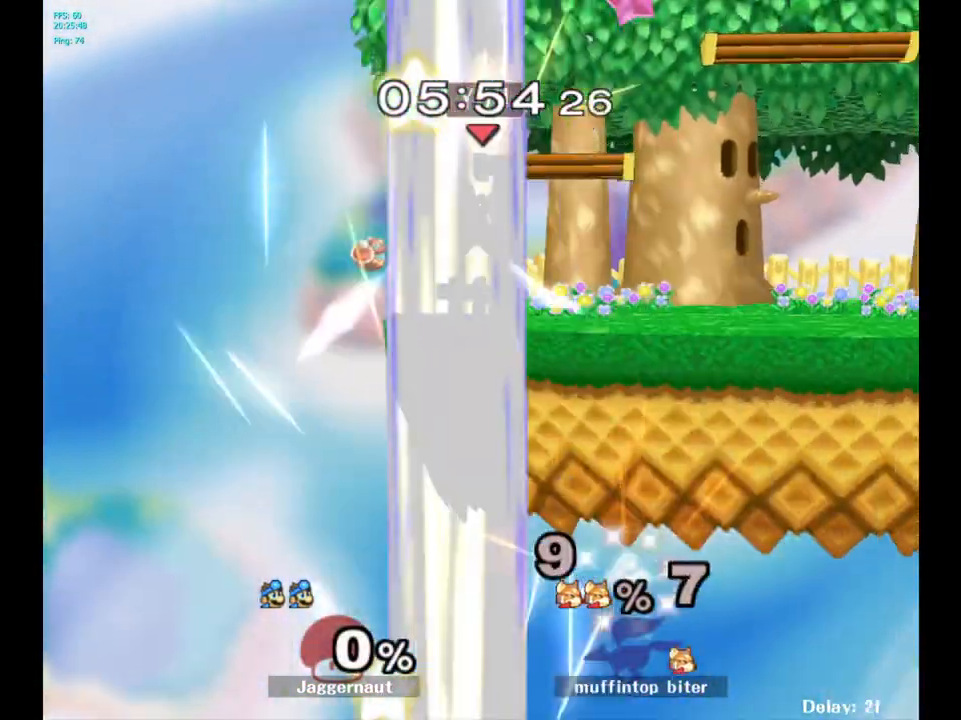
{"buttons": [], "left_stick": "right", "right_stick": "center", "events": [[50, "Y", "down"], [83, "left_stick", "down-right"], [233, "R1", "down"], [300, "Y", "up"], [317, "left_stick", "center"], [367, "R1", "up"], [450, "left_stick", "right"]]}
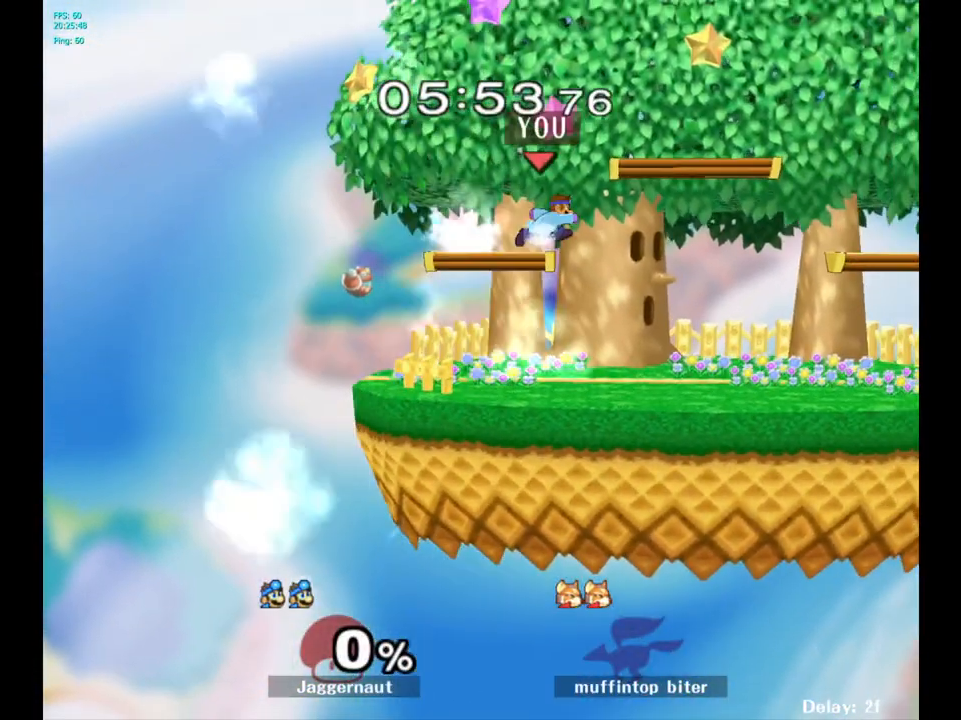
{"buttons": [], "left_stick": "right", "right_stick": "center", "events": [[167, "left_stick", "down"], [350, "left_stick", "center"], [467, "left_stick", "right"]]}
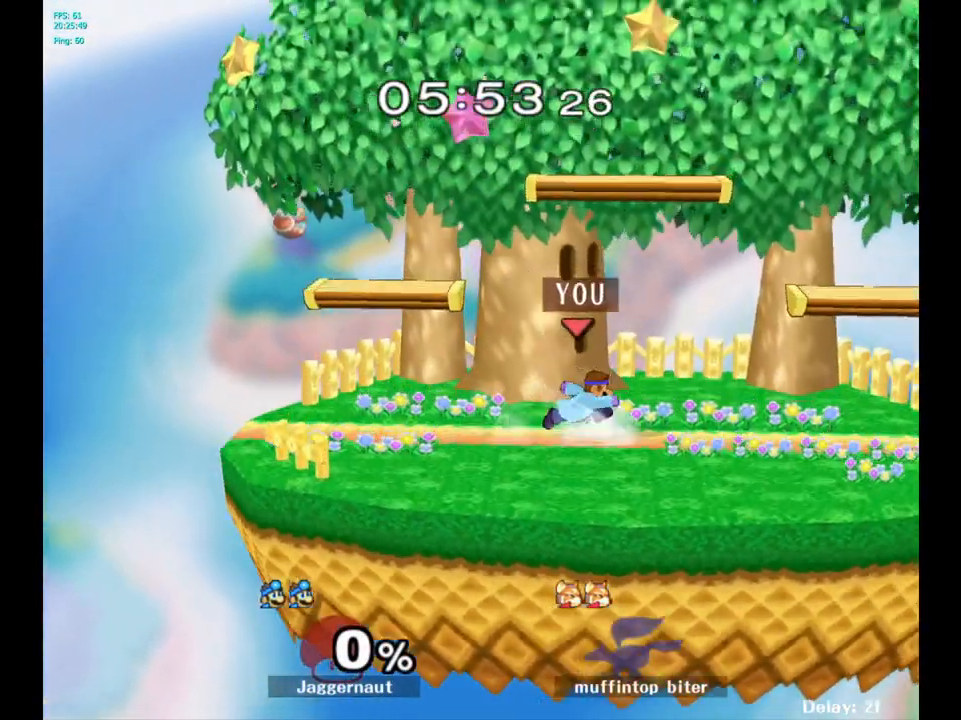
{"buttons": [], "left_stick": "left", "right_stick": "center", "events": [[83, "left_stick", "up-left"], [200, "left_stick", "right"], [300, "left_stick", "left"], [383, "left_stick", "right"], [500, "left_stick", "left"]]}
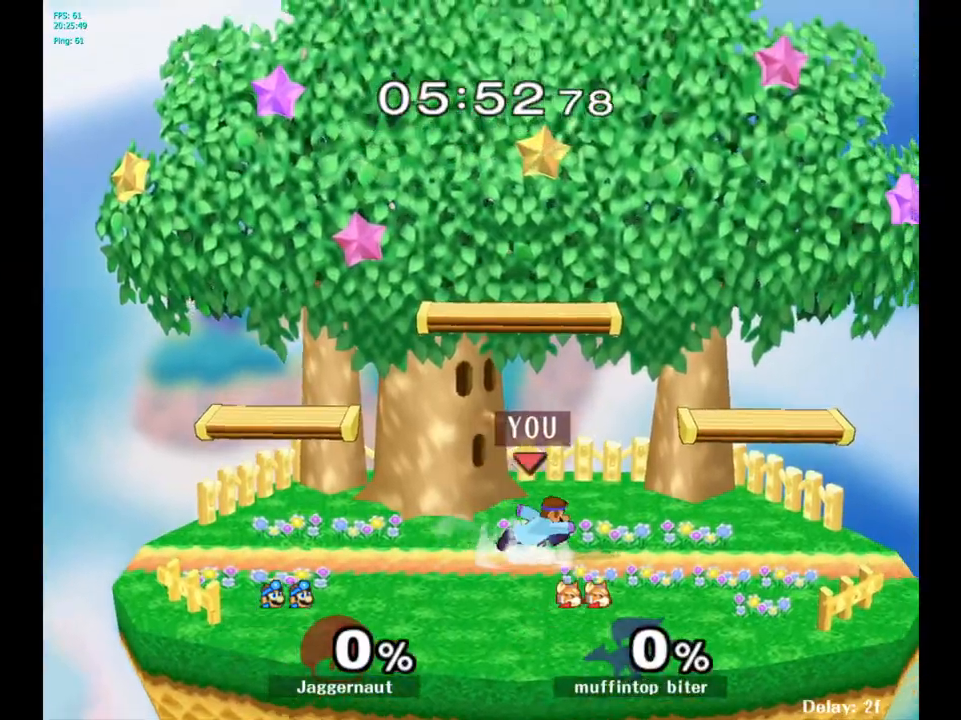
{"buttons": [], "left_stick": "right", "right_stick": "center", "events": [[83, "left_stick", "right"], [217, "left_stick", "left"], [300, "left_stick", "right"], [417, "left_stick", "left"], [500, "left_stick", "right"]]}
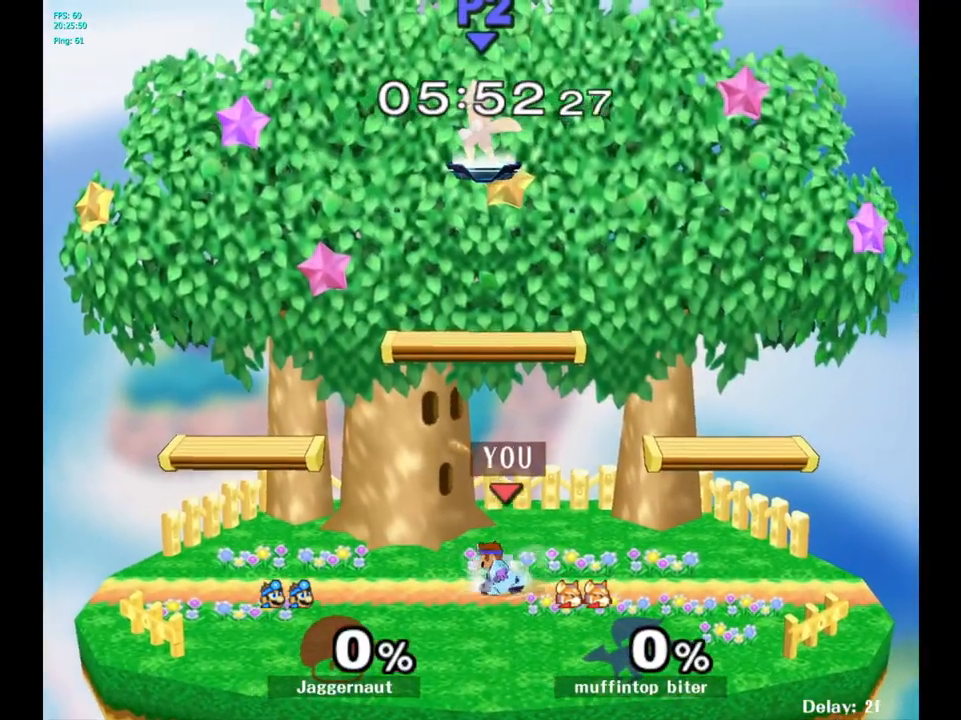
{"buttons": ["Y"], "left_stick": "down-right", "right_stick": "center", "events": [[133, "Y", "down"], [233, "Y", "up"], [383, "Y", "down"], [500, "left_stick", "down-right"]]}
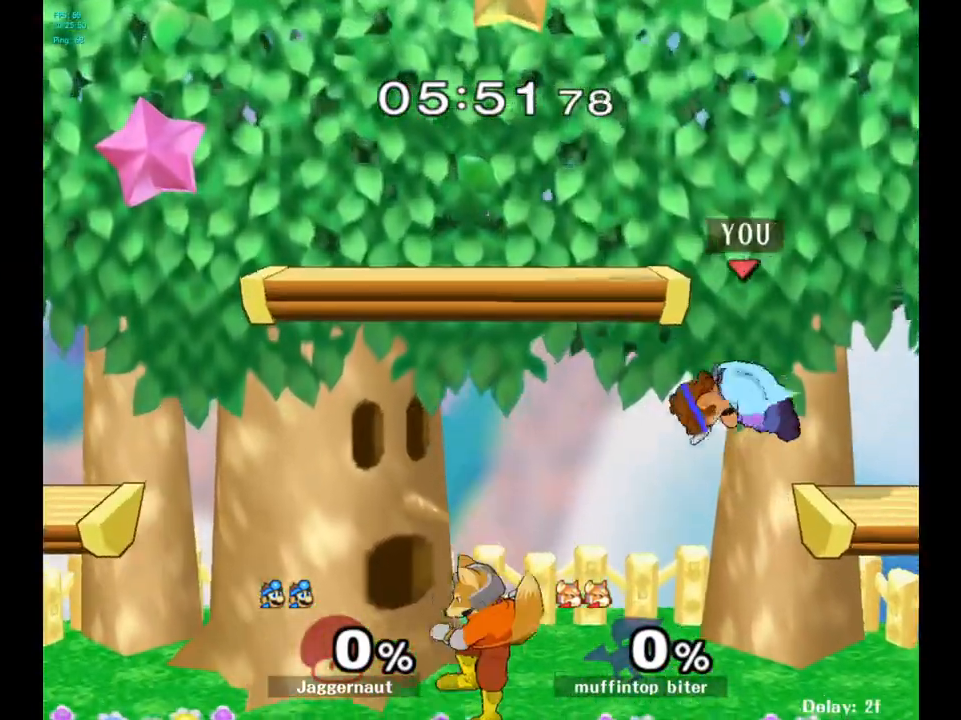
{"buttons": ["R1"], "left_stick": "center", "right_stick": "center", "events": [[17, "R1", "down"], [117, "Y", "up"], [183, "left_stick", "right"], [417, "left_stick", "center"]]}
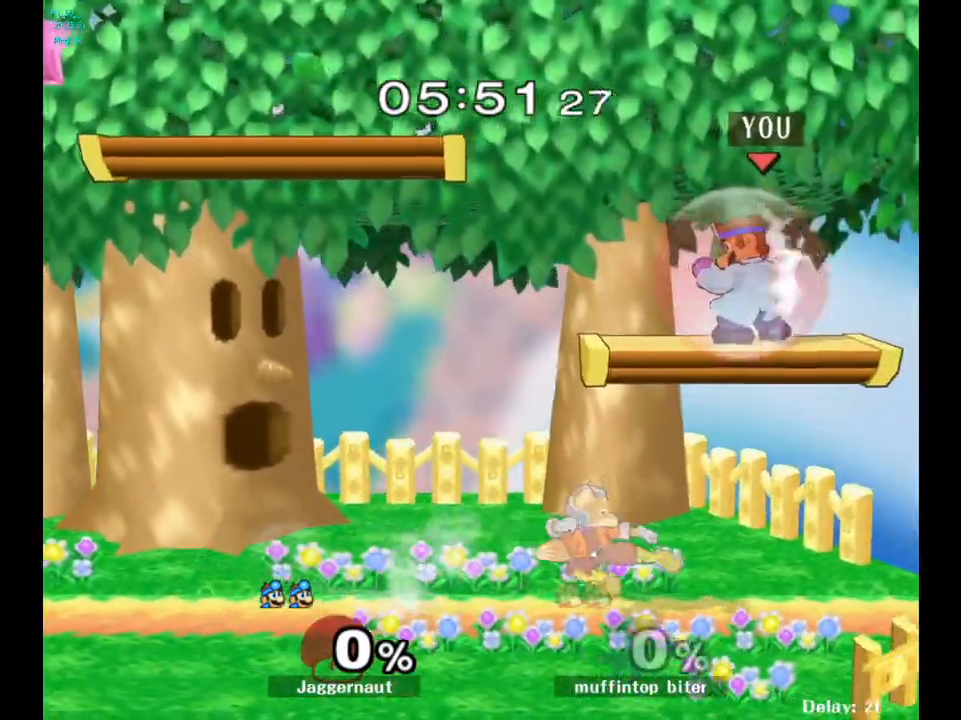
{"buttons": [], "left_stick": "center", "right_stick": "center", "events": [[33, "left_stick", "left"], [83, "Y", "down"], [167, "Y", "up"], [350, "R1", "up"], [367, "left_stick", "center"]]}
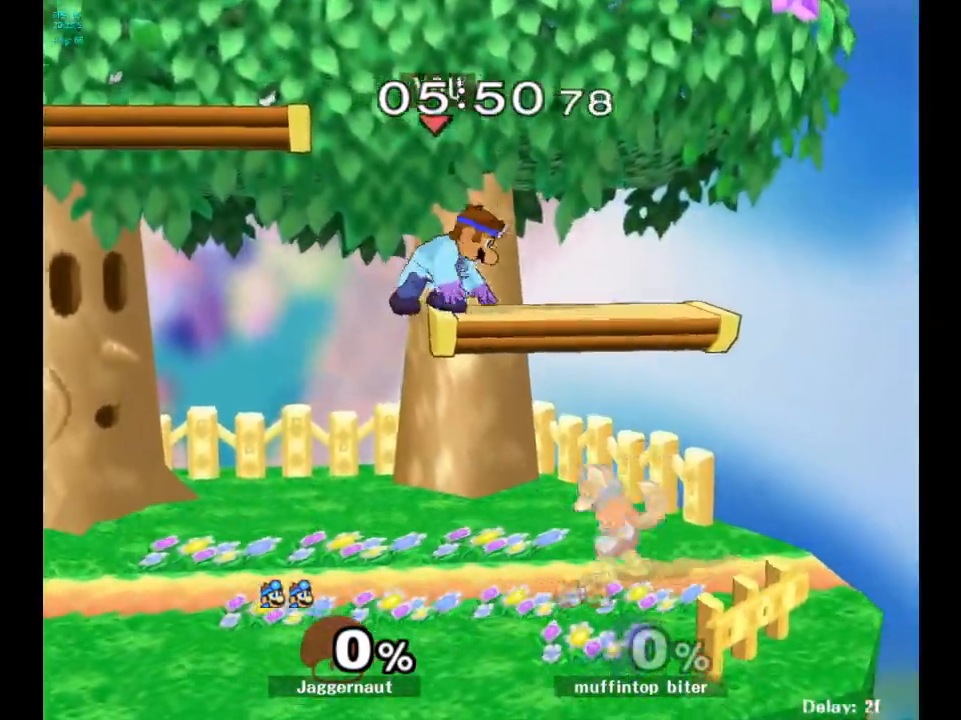
{"buttons": [], "left_stick": "left", "right_stick": "center", "events": [[83, "Y", "down"], [317, "Y", "up"], [417, "left_stick", "left"]]}
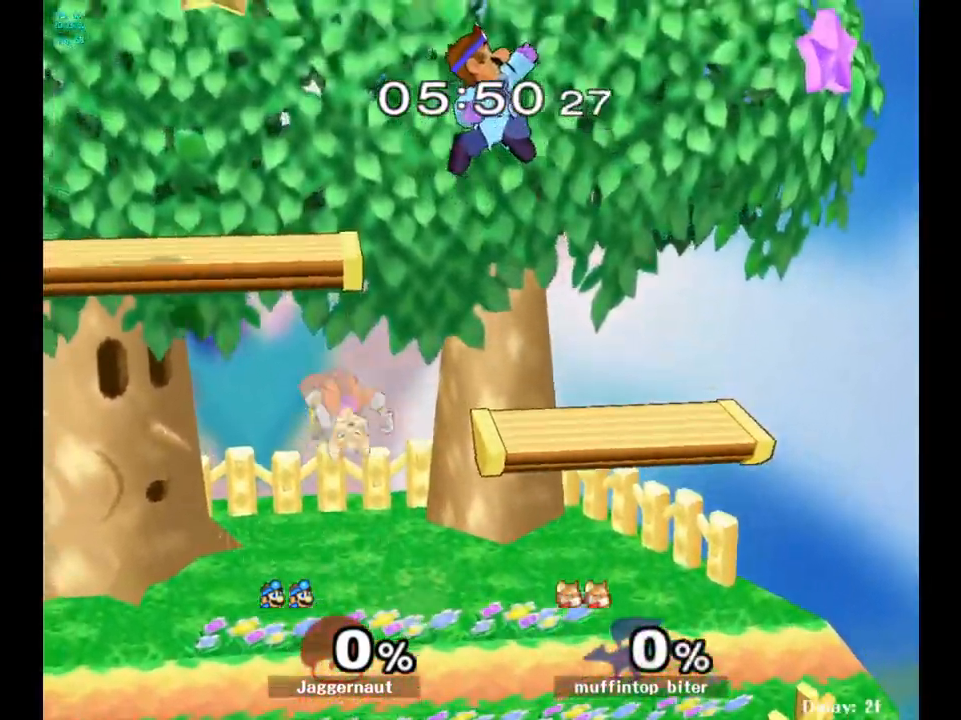
{"buttons": [], "left_stick": "down-left", "right_stick": "left", "events": [[217, "left_stick", "down-left"], [367, "left_stick", "down"], [400, "right_stick", "left"], [483, "left_stick", "down-left"]]}
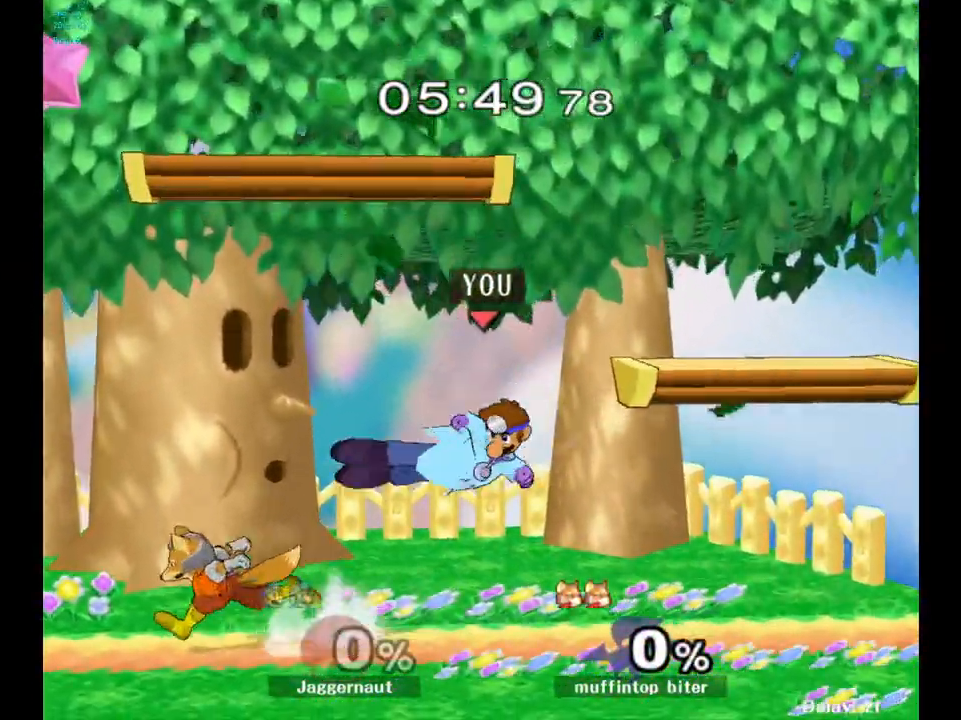
{"buttons": ["R1"], "left_stick": "right", "right_stick": "center", "events": [[17, "right_stick", "center"], [167, "R1", "down"], [200, "left_stick", "center"], [367, "left_stick", "right"]]}